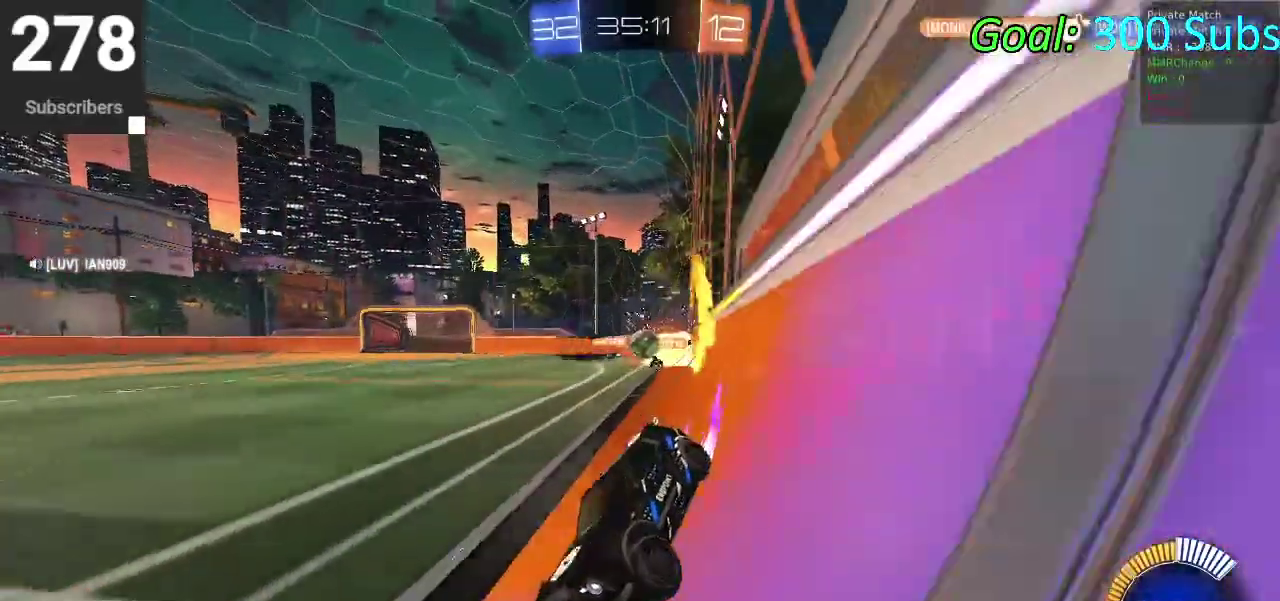
Gameplay with a controller (PlayStation layout); each line is a JSON object with the inputs held at the frame after it. "events" lists button and stick changes between this image and that frame as [ms after this image, input, new state], when the widget could be followed in between. Not read: R1.
{"buttons": ["L1"], "left_stick": "center", "right_stick": "center", "events": [[67, "L1", "down"], [417, "R2", "up"], [417, "left_stick", "center"]]}
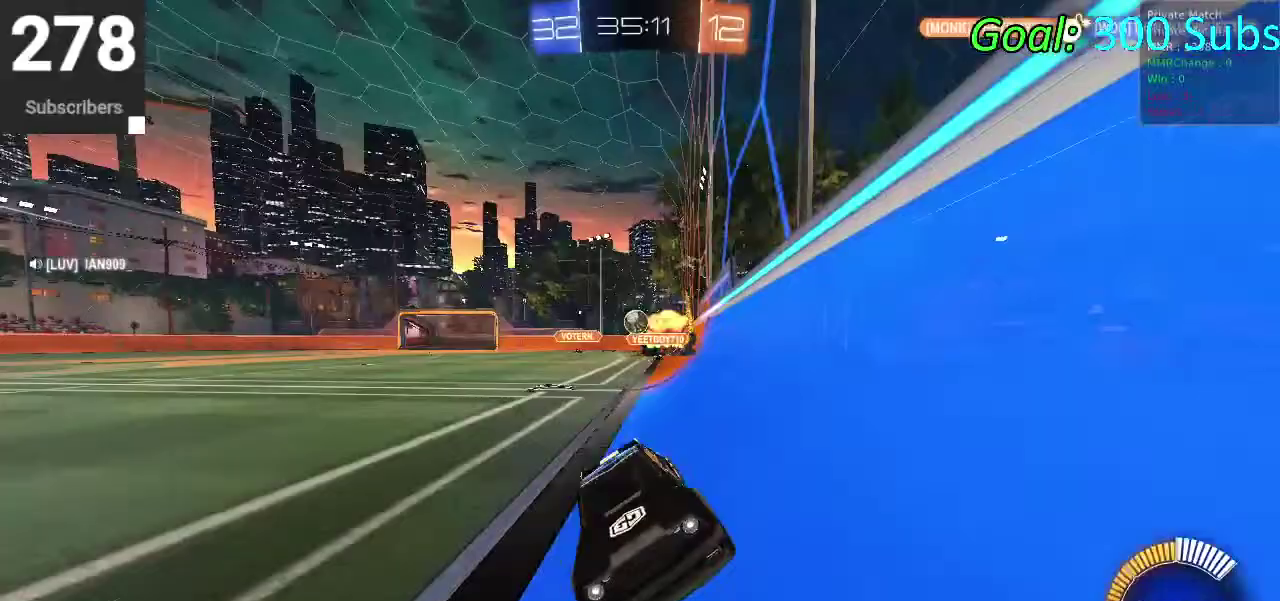
{"buttons": ["CIRCLE", "R2"], "left_stick": "center", "right_stick": "center", "events": [[100, "R2", "down"], [150, "TRIANGLE", "down"], [200, "L1", "up"], [233, "CIRCLE", "down"], [300, "TRIANGLE", "up"]]}
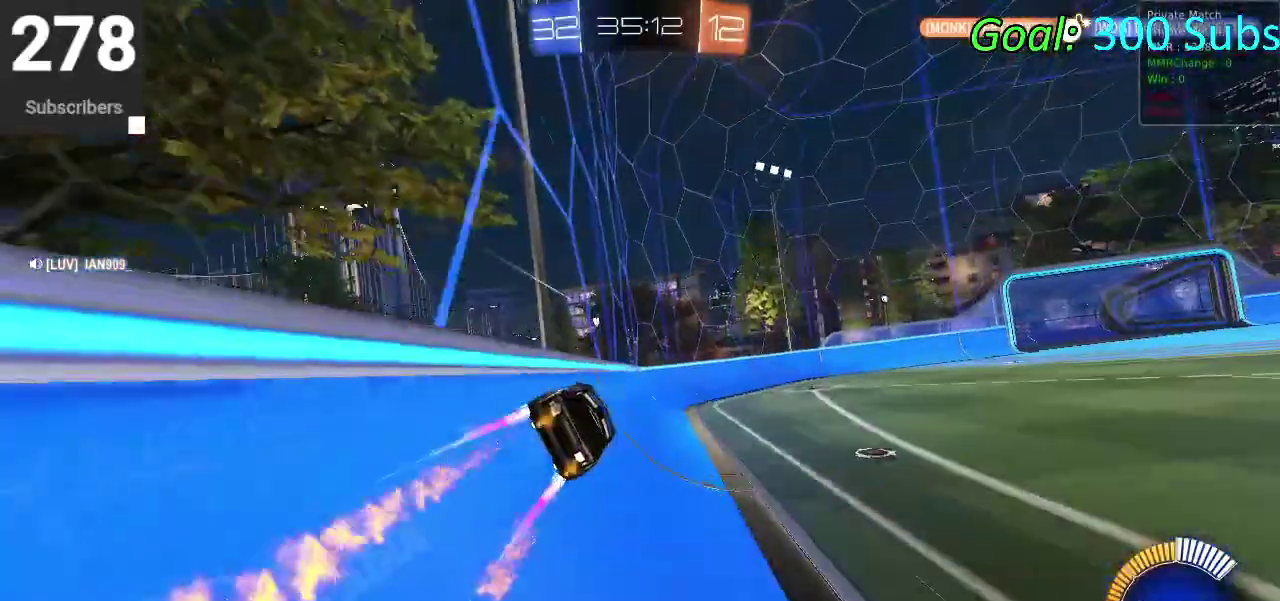
{"buttons": ["CIRCLE", "R2"], "left_stick": "center", "right_stick": "center", "events": [[150, "left_stick", "right"], [433, "left_stick", "center"]]}
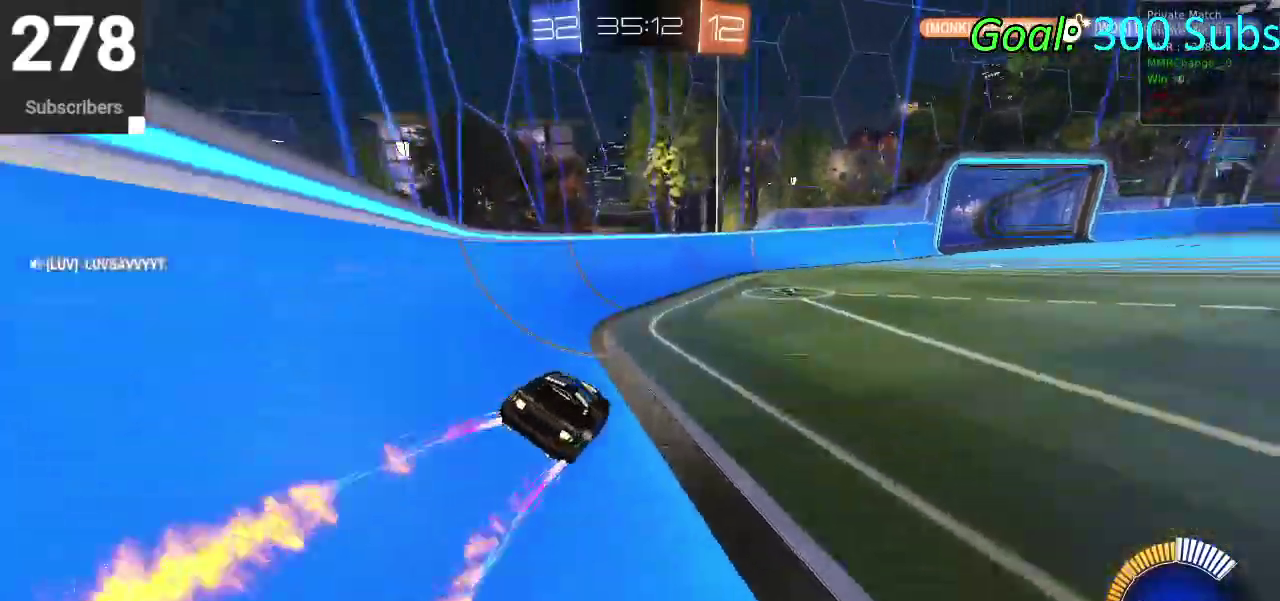
{"buttons": ["CIRCLE", "R2"], "left_stick": "up-right", "right_stick": "center"}
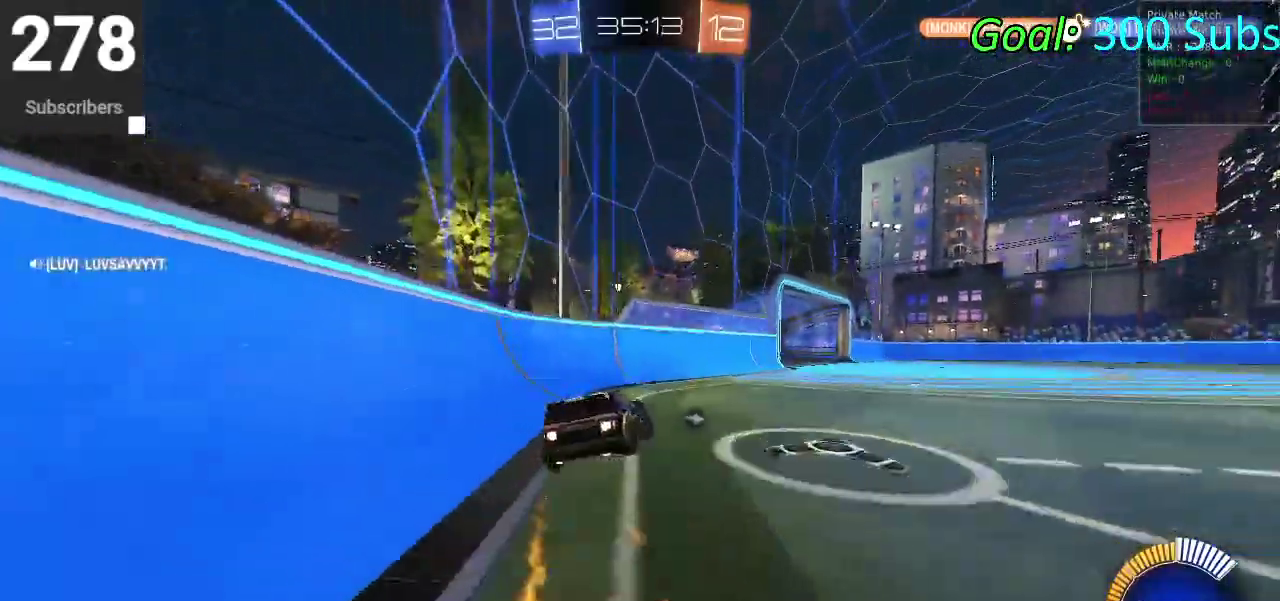
{"buttons": ["CIRCLE", "R2"], "left_stick": "down", "right_stick": "center"}
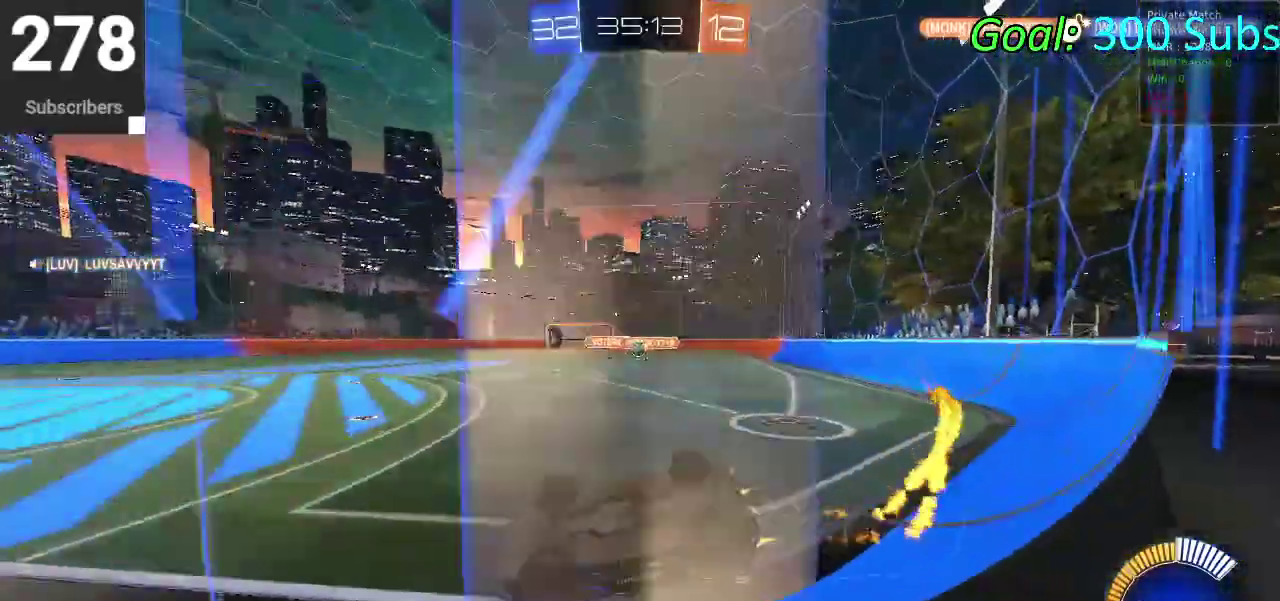
{"buttons": ["R2"], "left_stick": "right", "right_stick": "center", "events": [[33, "L1", "down"], [183, "L1", "up"], [333, "left_stick", "down-right"], [350, "CIRCLE", "up"], [383, "left_stick", "right"]]}
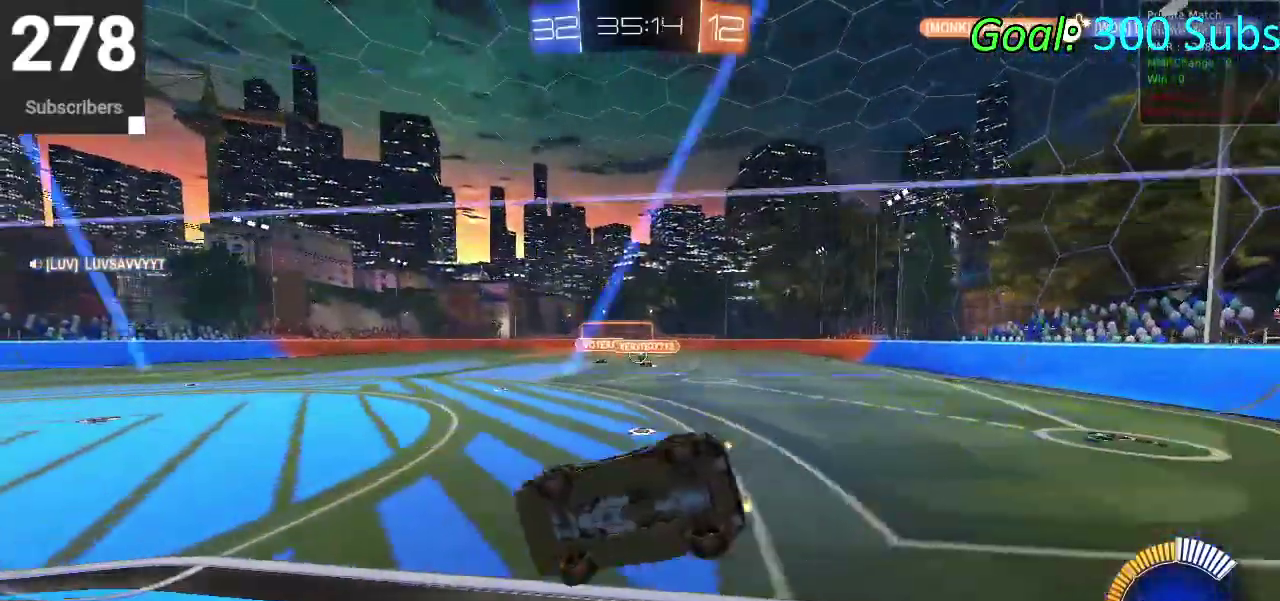
{"buttons": ["CIRCLE", "L1", "R2"], "left_stick": "center", "right_stick": "center", "events": [[67, "left_stick", "up-right"], [83, "L1", "down"], [183, "left_stick", "center"], [233, "CIRCLE", "down"], [233, "L1", "up"], [383, "L1", "down"]]}
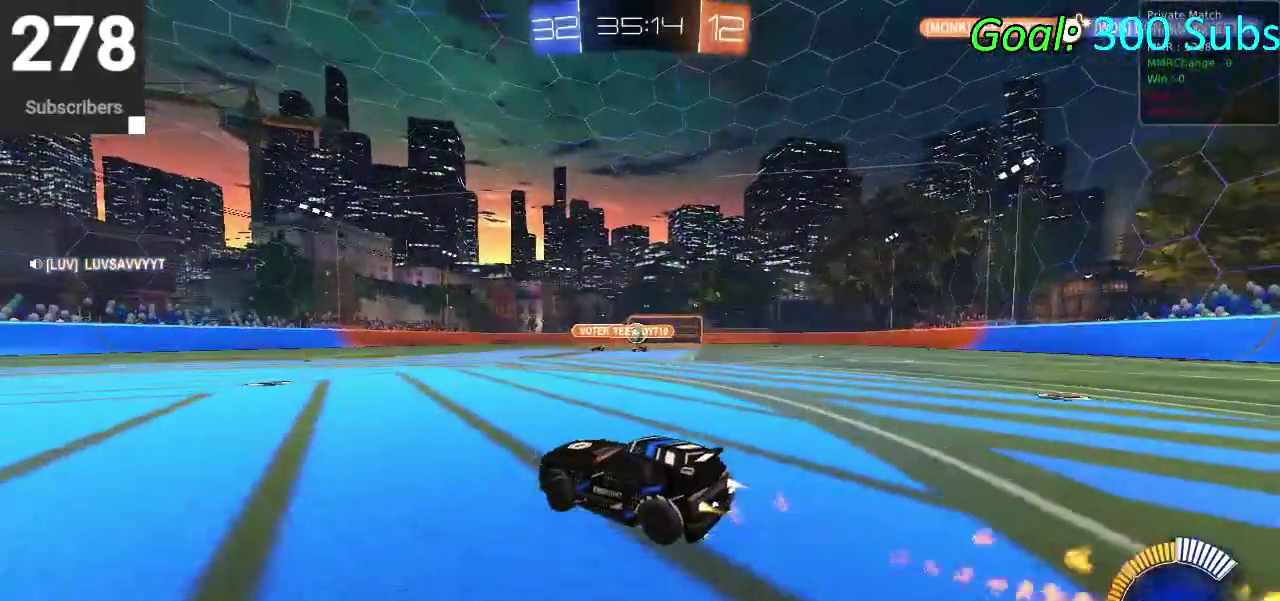
{"buttons": ["CIRCLE", "L1", "R2"], "left_stick": "center", "right_stick": "center", "events": [[17, "L1", "up"], [100, "L1", "down"], [233, "L1", "up"], [317, "L1", "down"], [417, "L1", "up"], [500, "L1", "down"]]}
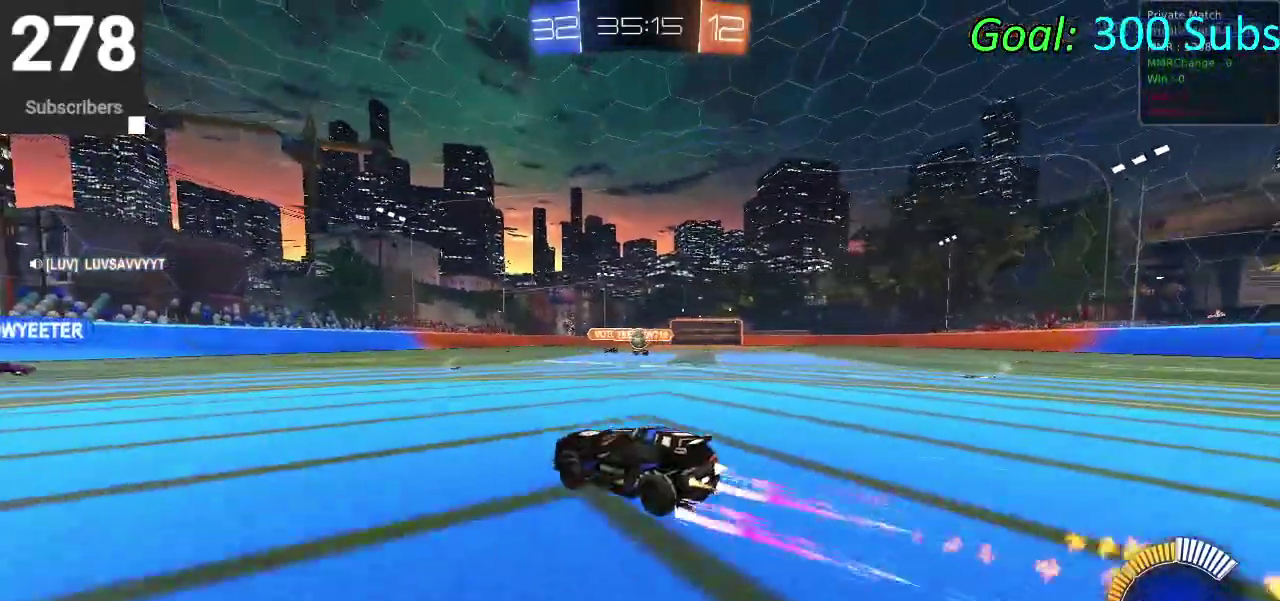
{"buttons": ["CIRCLE", "R2"], "left_stick": "center", "right_stick": "center", "events": [[500, "L1", "up"]]}
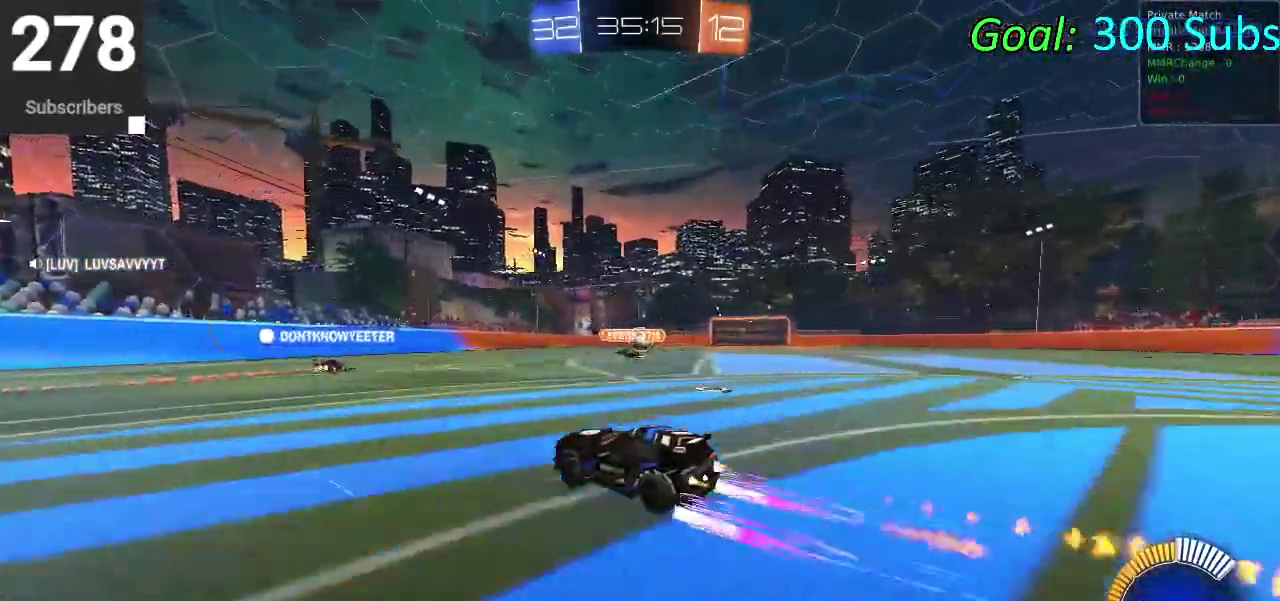
{"buttons": ["R2"], "left_stick": "center", "right_stick": "center", "events": [[150, "L1", "down"], [200, "L1", "up"], [283, "left_stick", "up-right"], [333, "CIRCLE", "up"], [333, "L1", "down"], [383, "L1", "up"], [400, "left_stick", "center"]]}
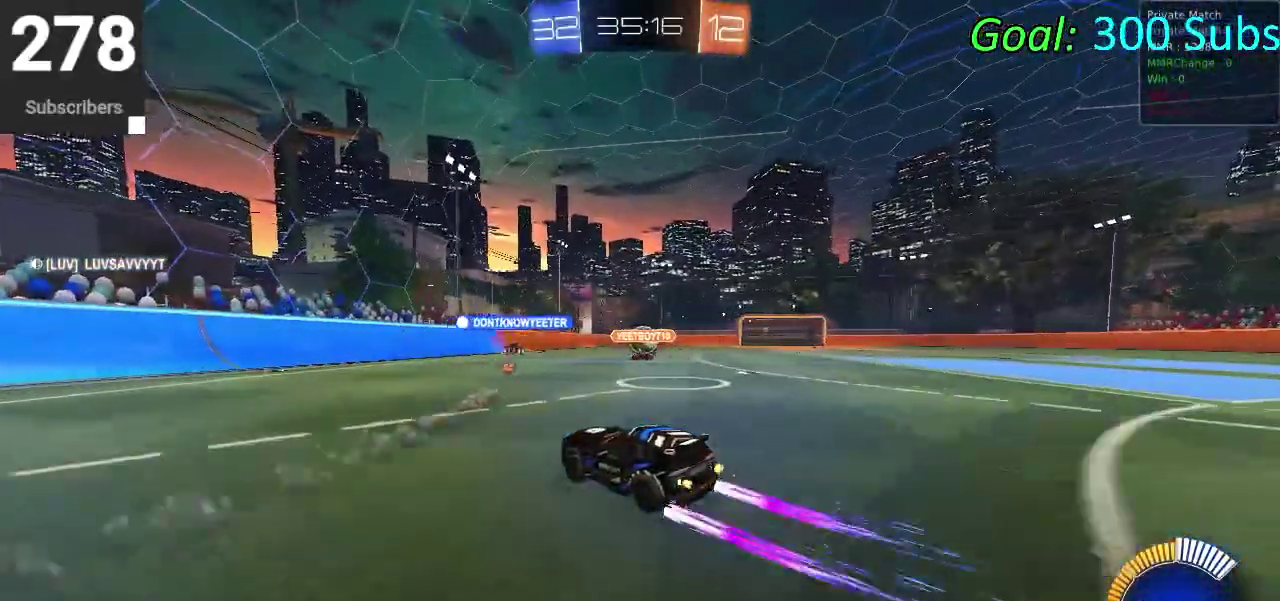
{"buttons": [], "left_stick": "center", "right_stick": "center", "events": [[417, "R2", "up"]]}
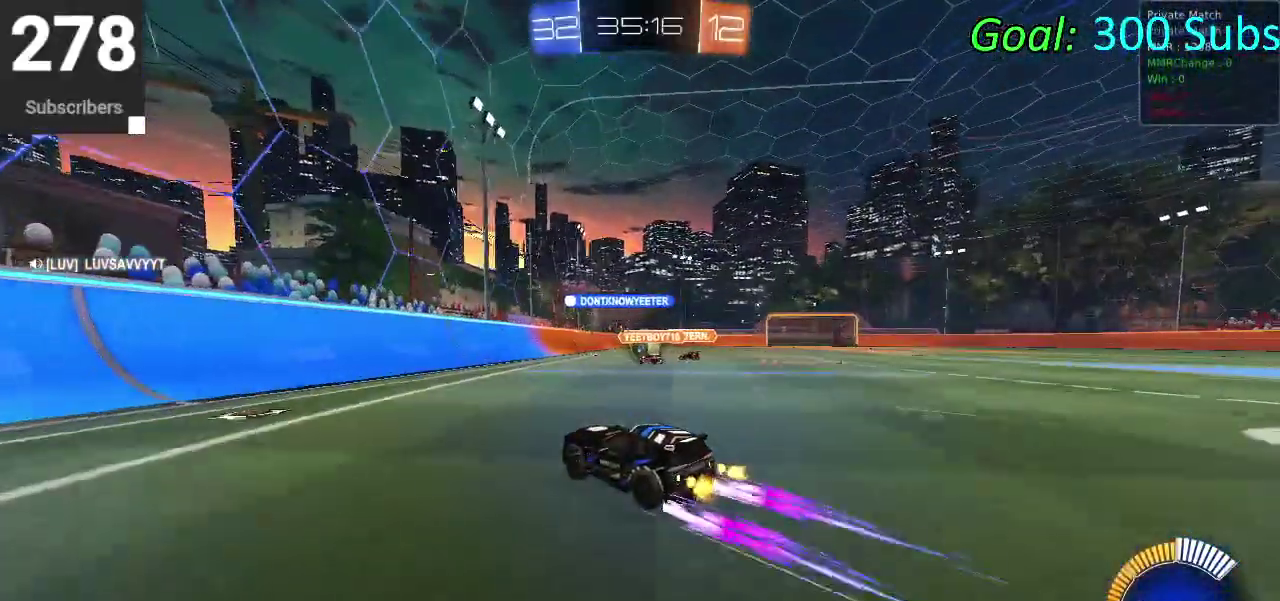
{"buttons": ["R2"], "left_stick": "up-right", "right_stick": "center"}
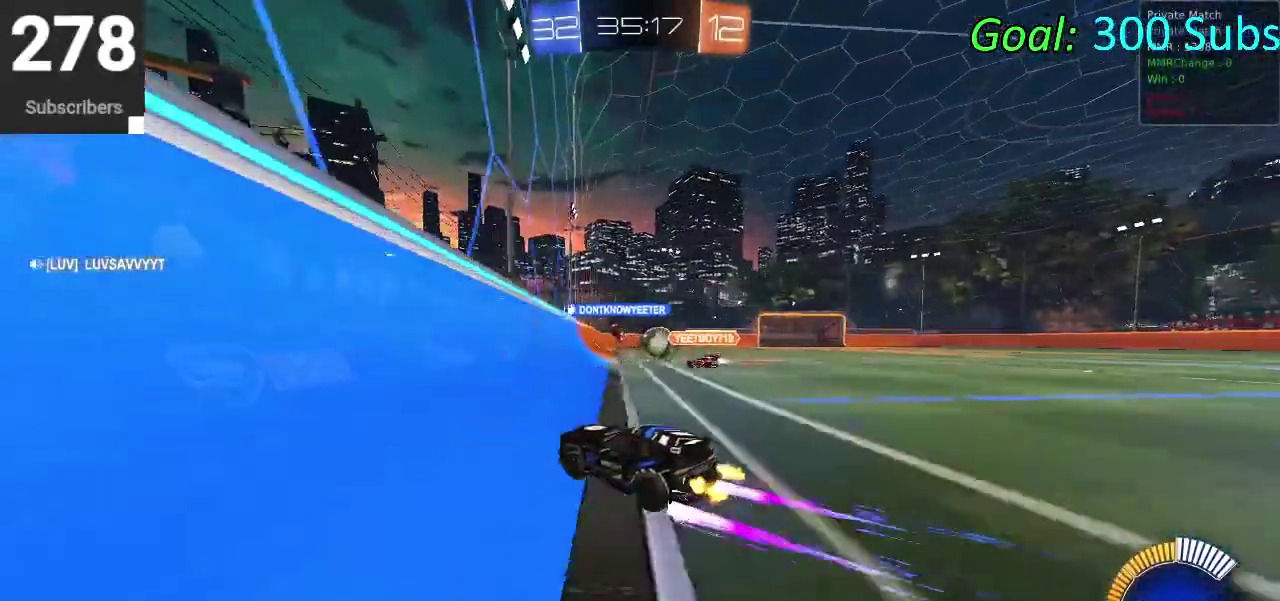
{"buttons": ["CIRCLE", "R2"], "left_stick": "up-right", "right_stick": "center", "events": [[133, "left_stick", "center"], [267, "left_stick", "up-right"], [367, "CIRCLE", "down"]]}
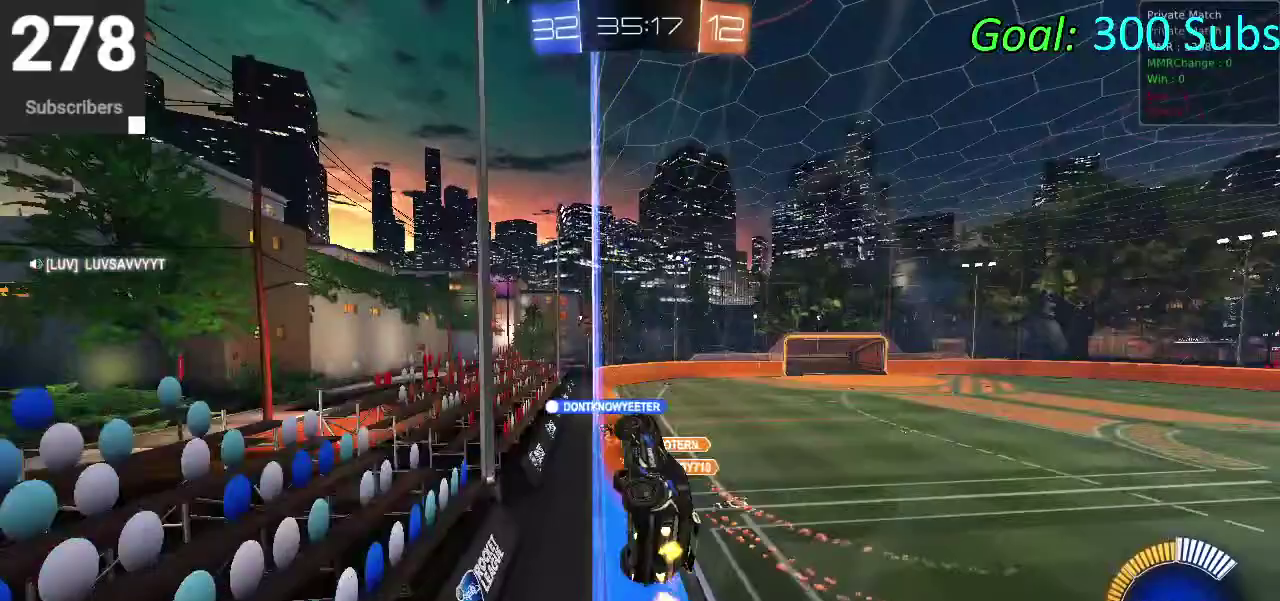
{"buttons": ["R2"], "left_stick": "up-right", "right_stick": "center", "events": [[367, "CIRCLE", "up"]]}
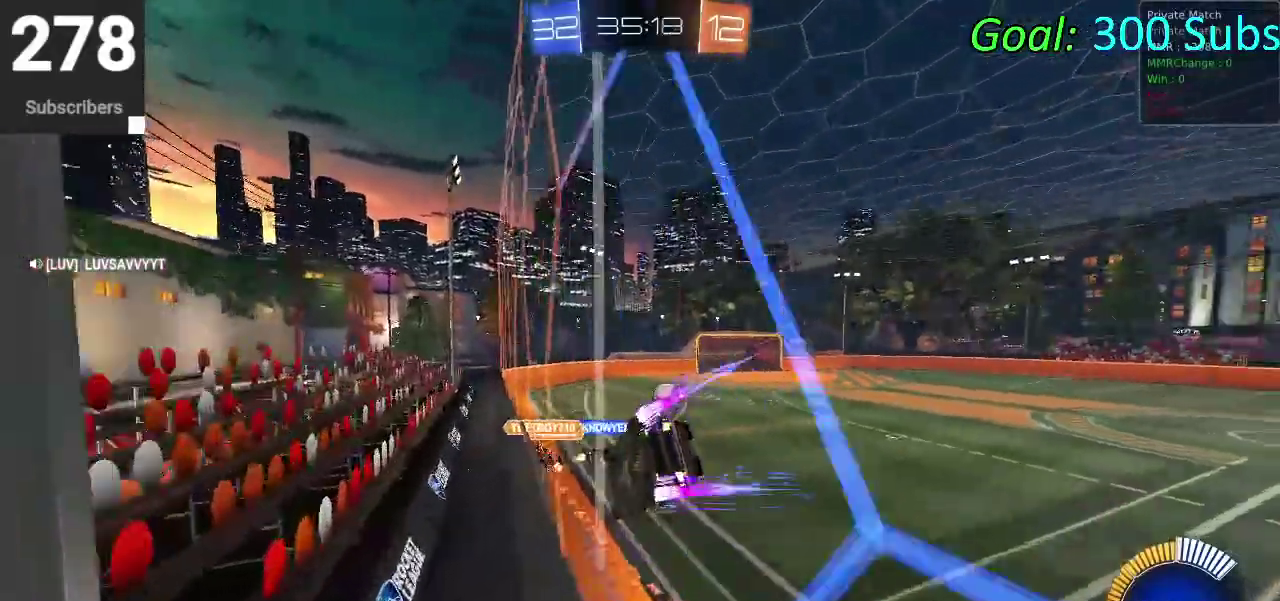
{"buttons": ["CIRCLE", "R2"], "left_stick": "down-left", "right_stick": "center", "events": [[17, "L1", "down"], [17, "L2", "down"], [167, "L1", "up"], [167, "L2", "up"], [233, "CIRCLE", "down"], [233, "left_stick", "center"], [283, "left_stick", "down-left"]]}